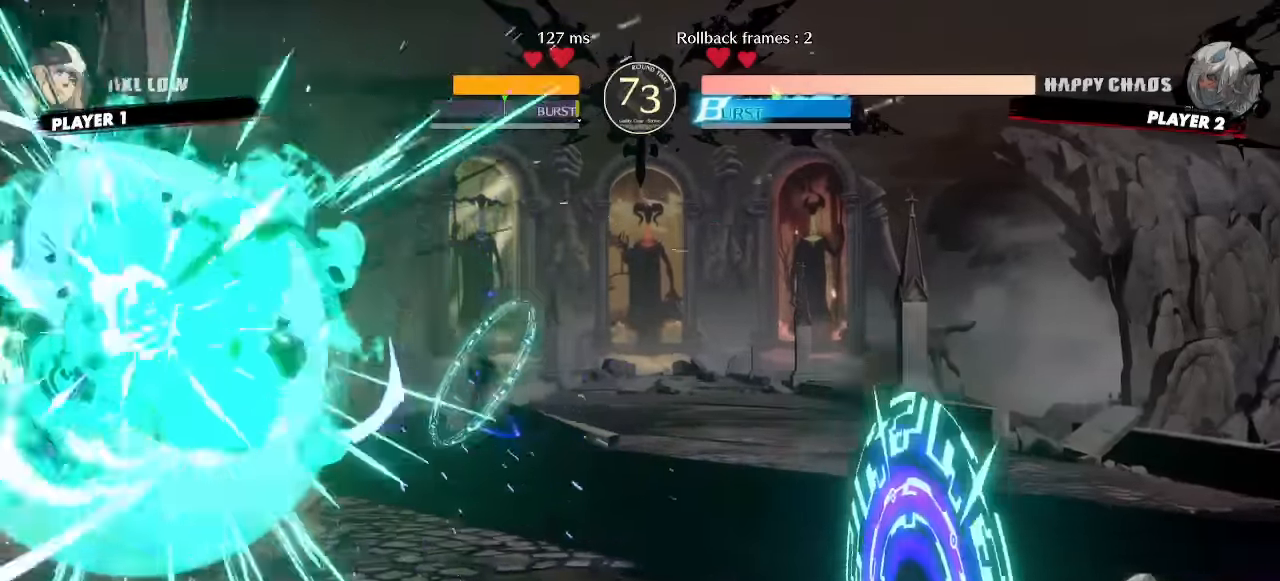
Gameplay with a controller (arcade stick); each line is a JSON object with the inputs held at the frame after it. "events" lists button and stick changes between this image and that frame as [ms after this image, input, new state], when the widget could be followed in between. Not read: L1 L3 P R3 other_buttons.
{"buttons": [], "events": [[217, "DPAD_DOWN", "down"], [250, "DPAD_LEFT", "down"], [300, "DPAD_DOWN", "up"], [333, "DPAD_LEFT", "up"]]}
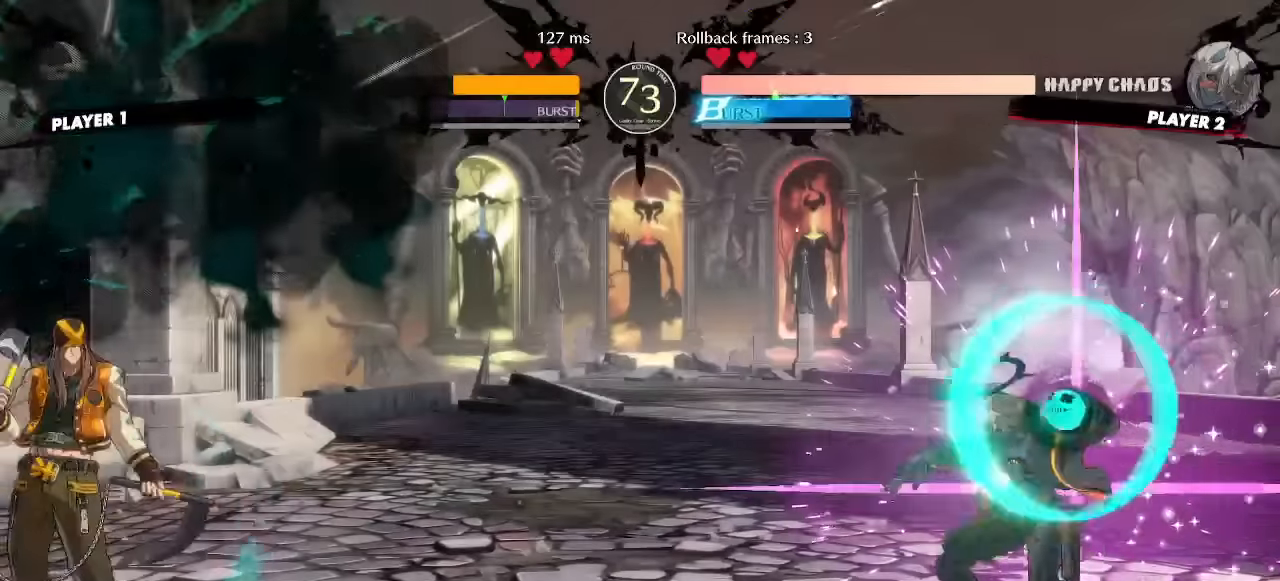
{"buttons": ["DPAD_DOWN"], "events": [[150, "DPAD_DOWN", "down"], [217, "DPAD_RIGHT", "down"], [267, "DPAD_DOWN", "up"], [367, "DPAD_DOWN", "down"], [384, "DPAD_RIGHT", "up"]]}
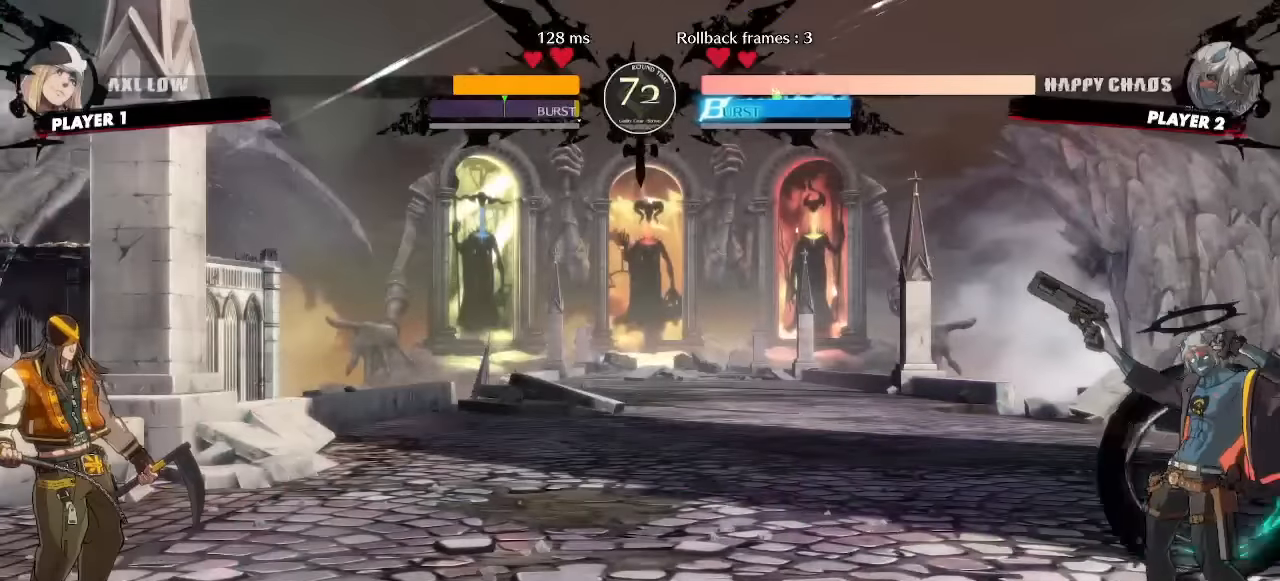
{"buttons": ["DPAD_DOWN"], "events": []}
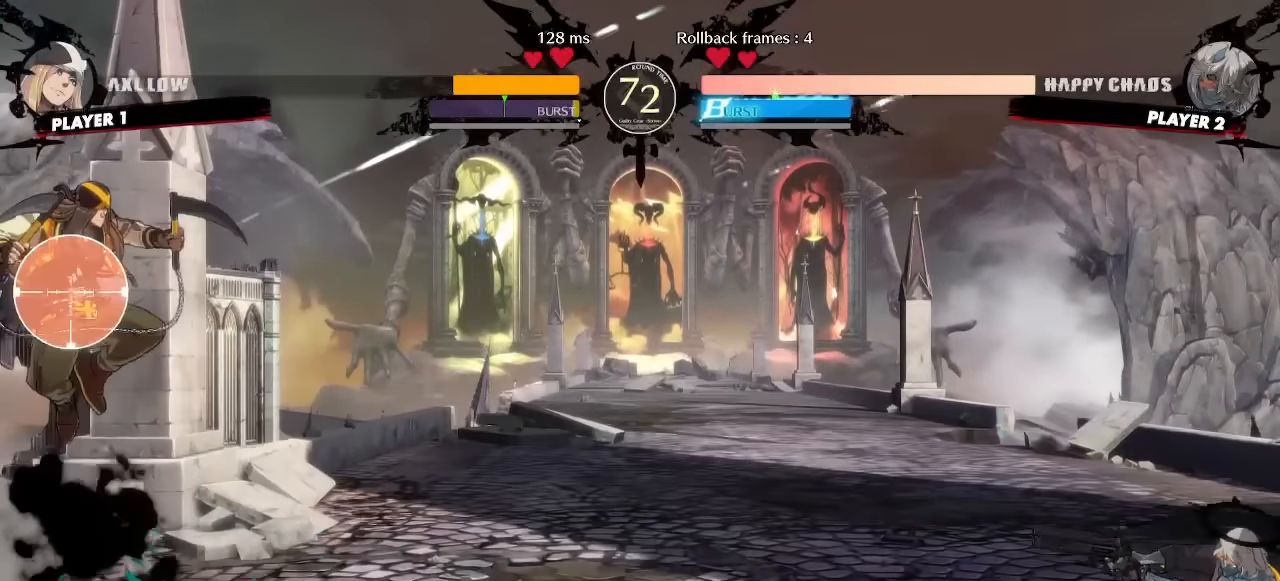
{"buttons": [], "events": [[17, "DPAD_RIGHT", "down"], [50, "DPAD_DOWN", "up"], [100, "DPAD_RIGHT", "up"], [284, "DPAD_RIGHT", "down"], [484, "DPAD_RIGHT", "up"]]}
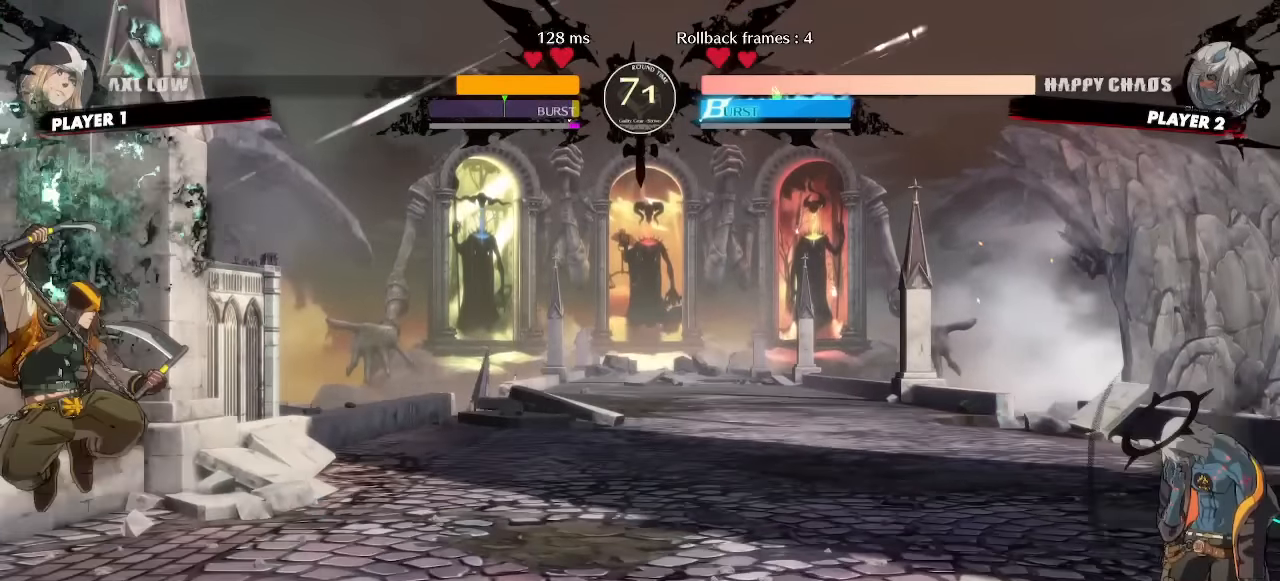
{"buttons": ["DPAD_DOWN"], "events": [[200, "DPAD_DOWN", "down"], [300, "DPAD_RIGHT", "down"], [334, "DPAD_DOWN", "up"], [417, "DPAD_DOWN", "down"], [417, "DPAD_RIGHT", "up"]]}
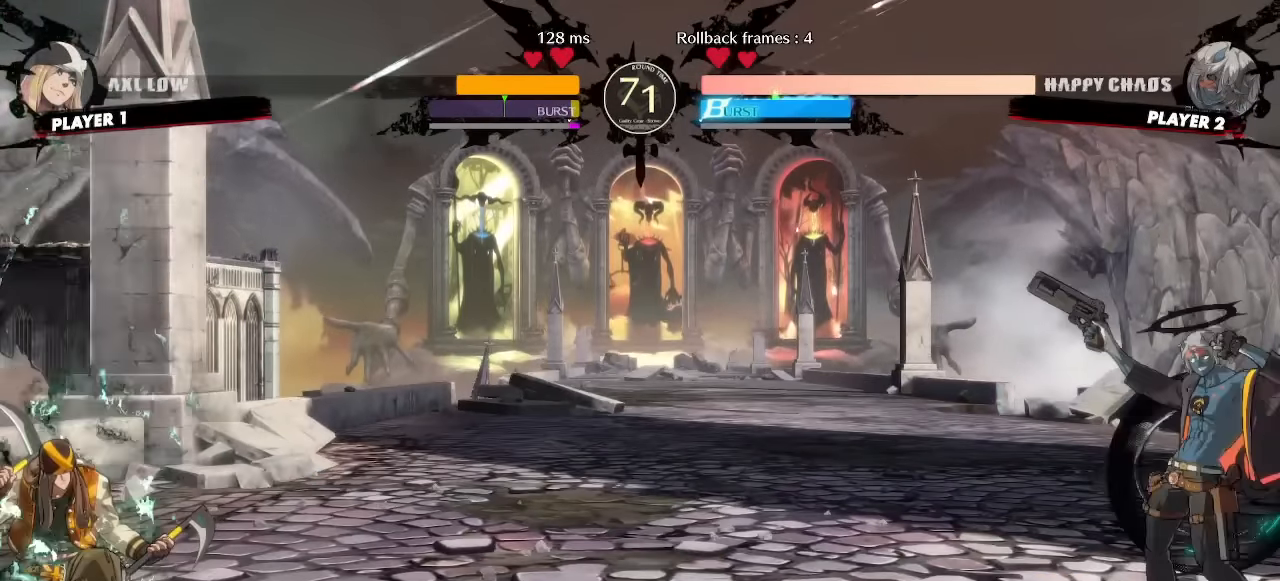
{"buttons": [], "events": [[184, "DPAD_RIGHT", "down"], [217, "DPAD_DOWN", "up"], [250, "DPAD_RIGHT", "up"]]}
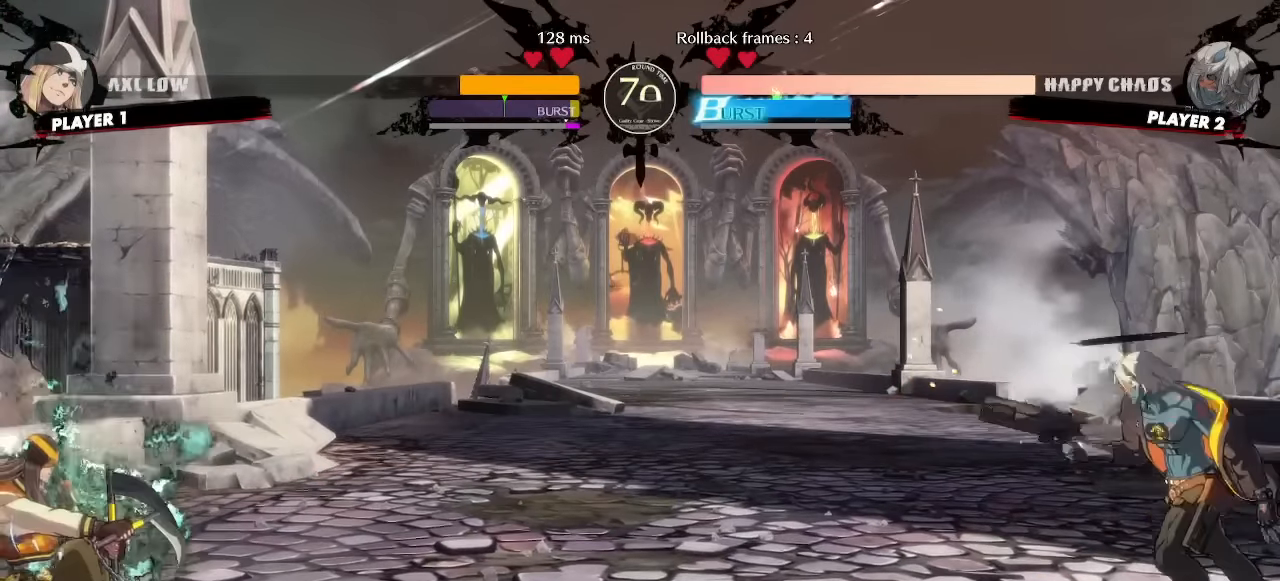
{"buttons": [], "events": []}
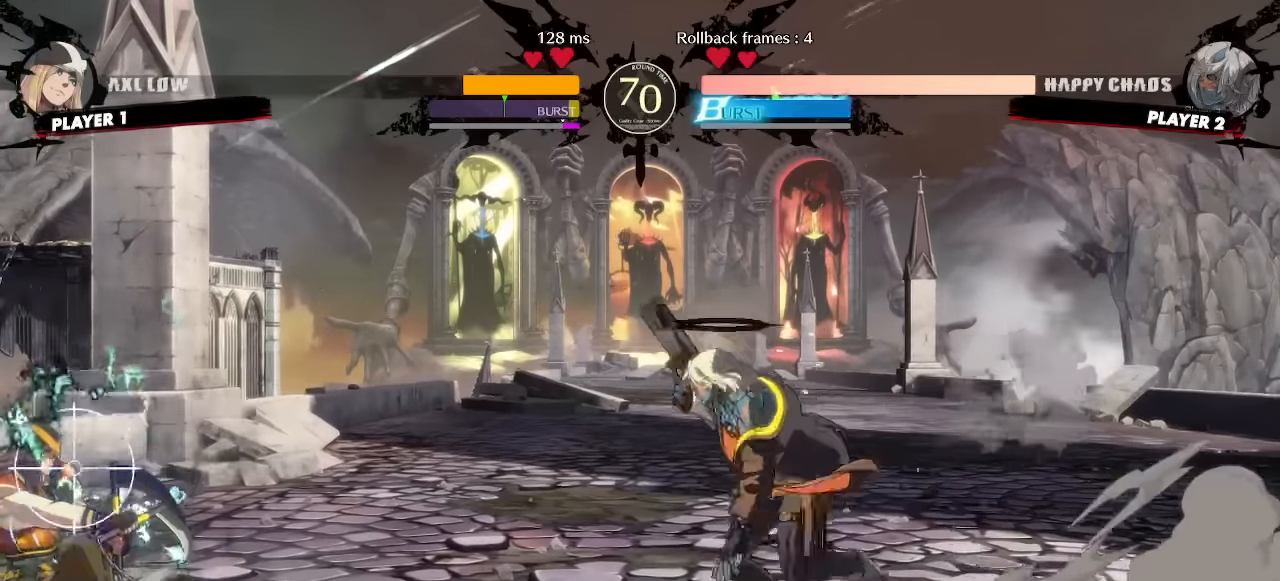
{"buttons": ["DPAD_DOWN"], "events": [[84, "DPAD_LEFT", "down"], [284, "DPAD_DOWN", "down"], [284, "DPAD_LEFT", "up"]]}
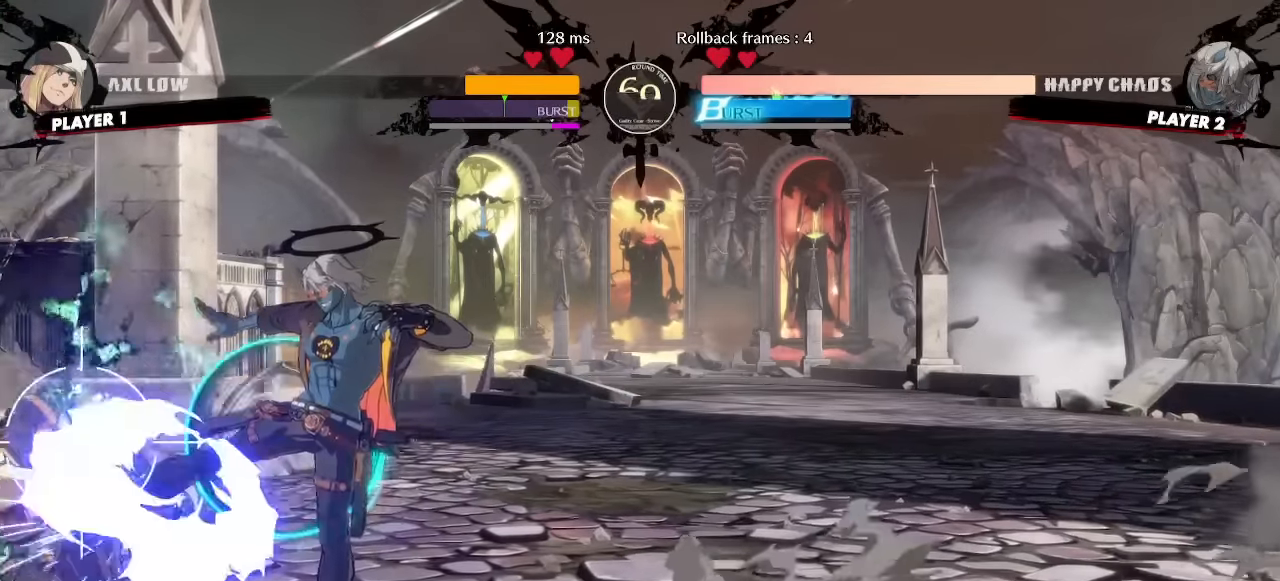
{"buttons": ["DPAD_RIGHT"], "events": [[17, "DPAD_LEFT", "down"], [67, "DPAD_DOWN", "up"], [117, "DPAD_LEFT", "up"], [250, "DPAD_RIGHT", "down"]]}
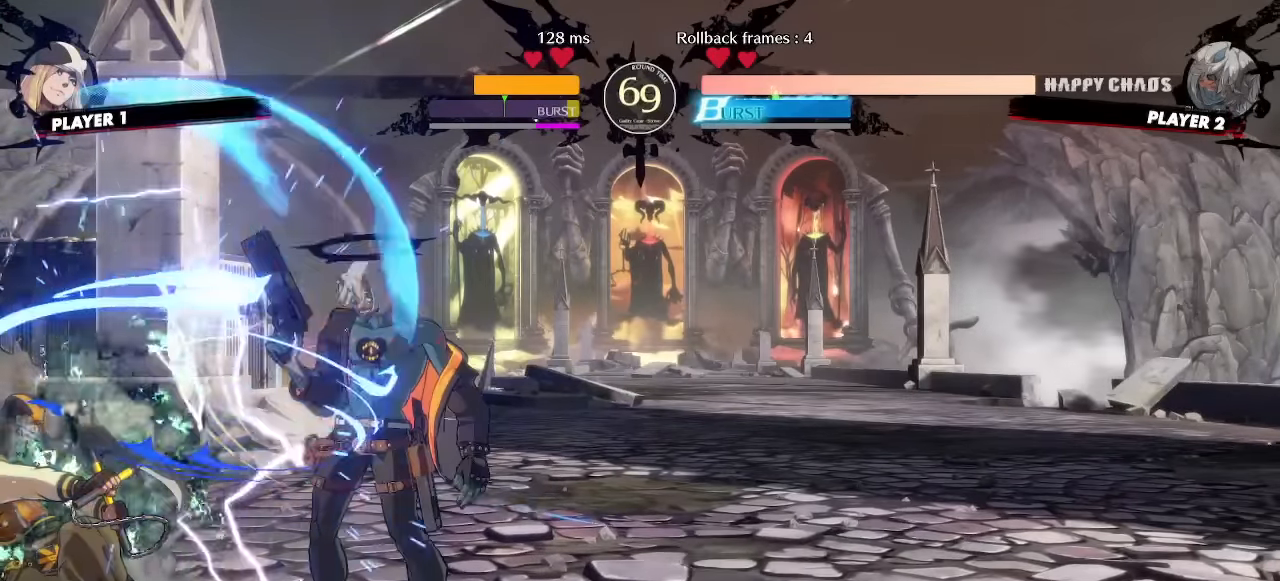
{"buttons": ["DPAD_DOWN"], "events": [[50, "DPAD_RIGHT", "up"], [450, "DPAD_DOWN", "down"]]}
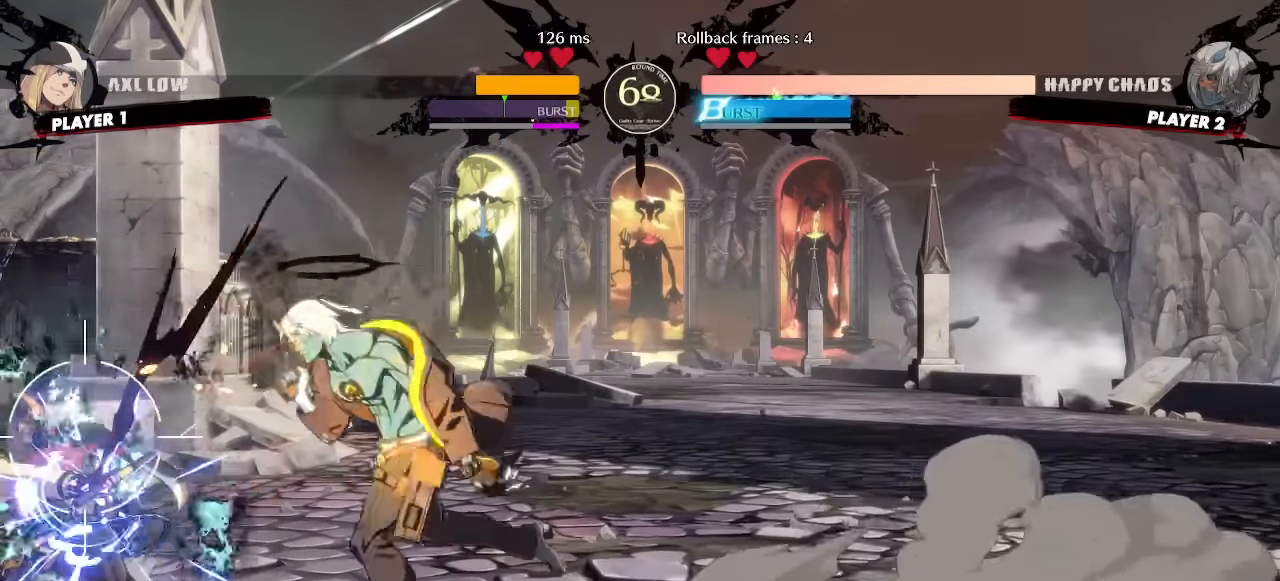
{"buttons": [], "events": [[150, "DPAD_DOWN", "up"]]}
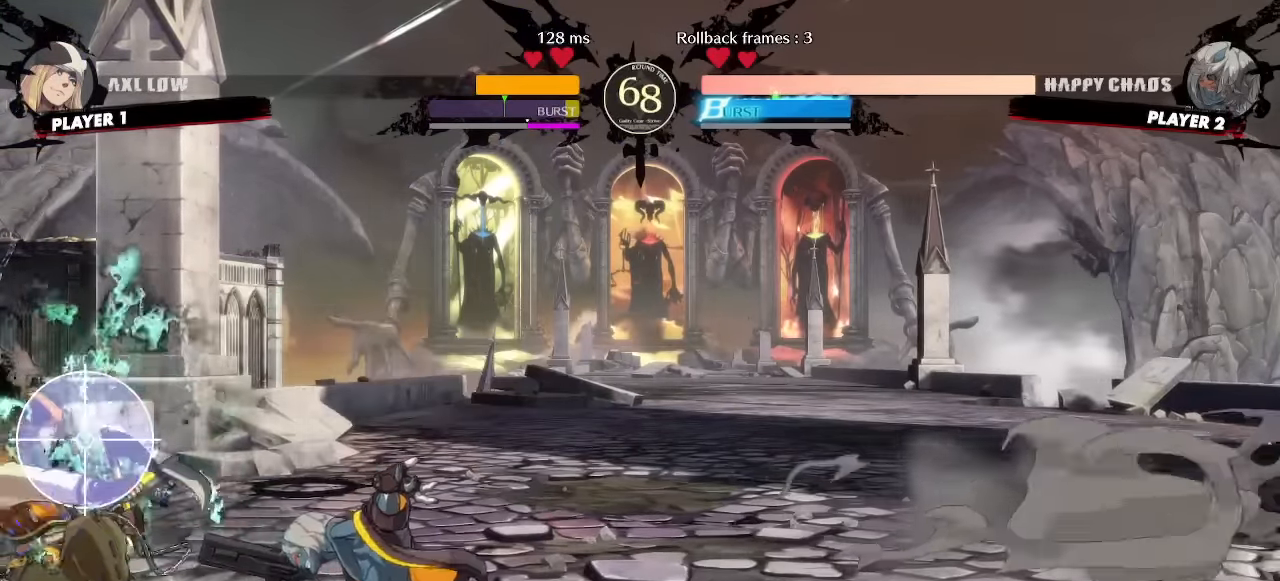
{"buttons": ["DPAD_DOWN"], "events": [[200, "DPAD_DOWN", "down"]]}
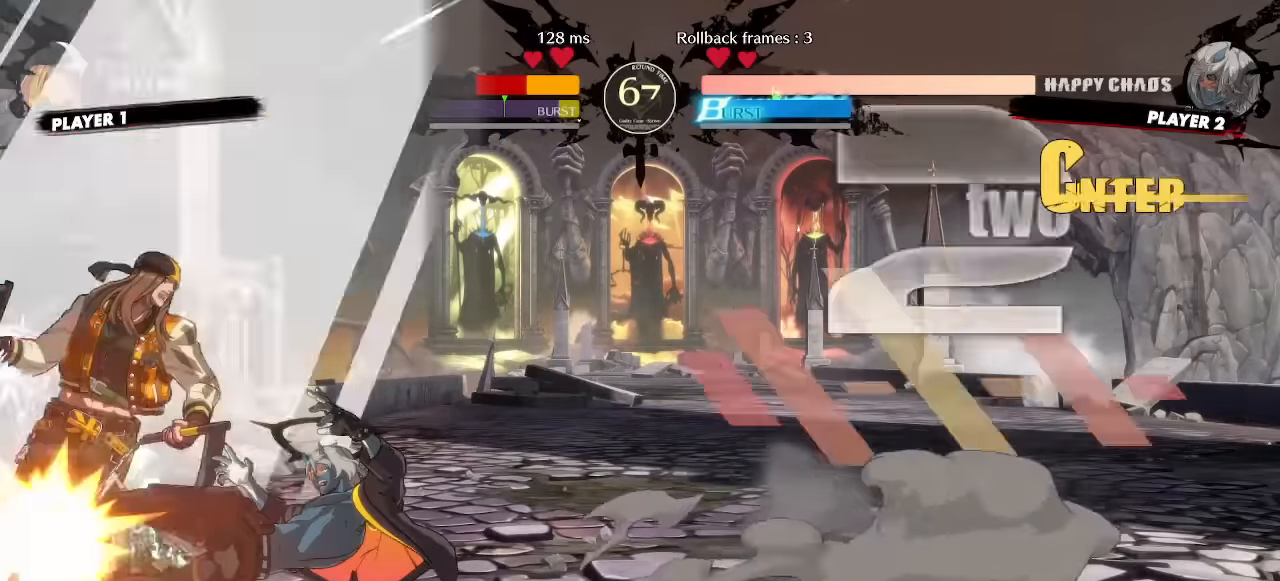
{"buttons": [], "events": [[17, "DPAD_LEFT", "down"], [50, "DPAD_DOWN", "up"], [100, "DPAD_LEFT", "up"]]}
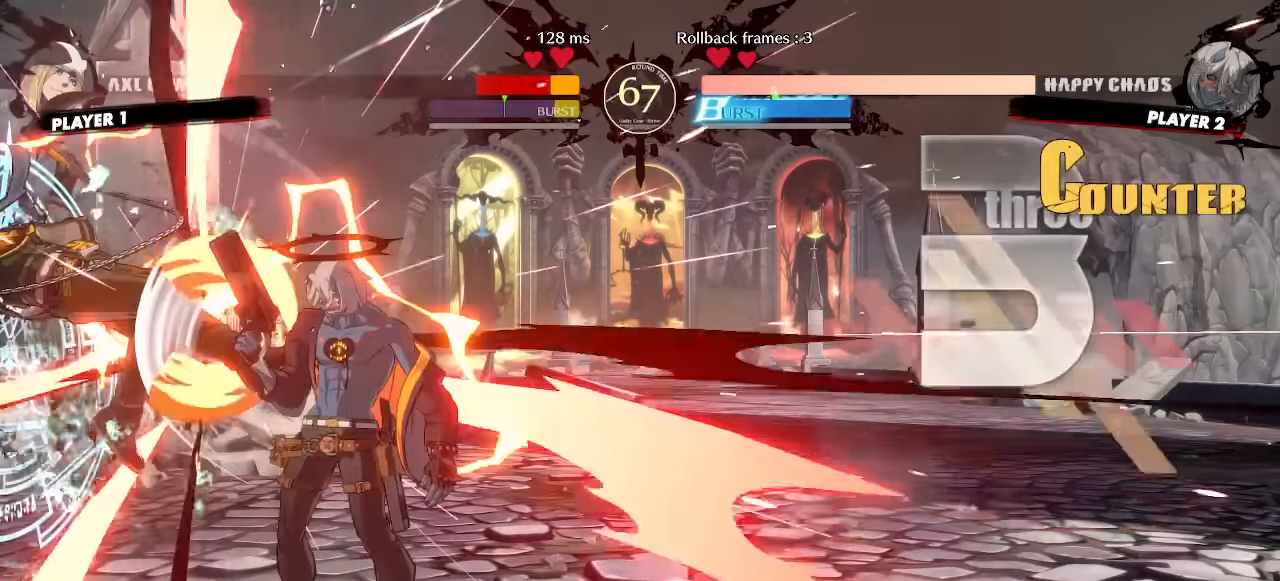
{"buttons": [], "events": [[184, "DPAD_LEFT", "down"], [500, "DPAD_LEFT", "up"]]}
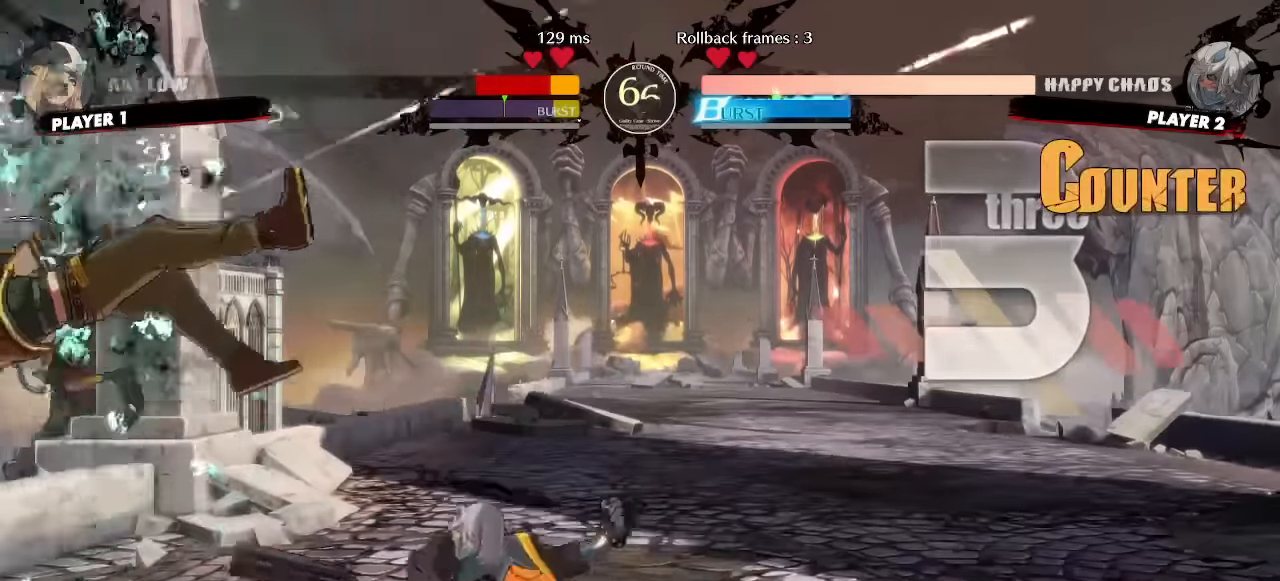
{"buttons": [], "events": [[100, "DPAD_DOWN", "down"], [150, "DPAD_DOWN", "up"], [217, "DPAD_DOWN", "down"], [284, "DPAD_DOWN", "up"]]}
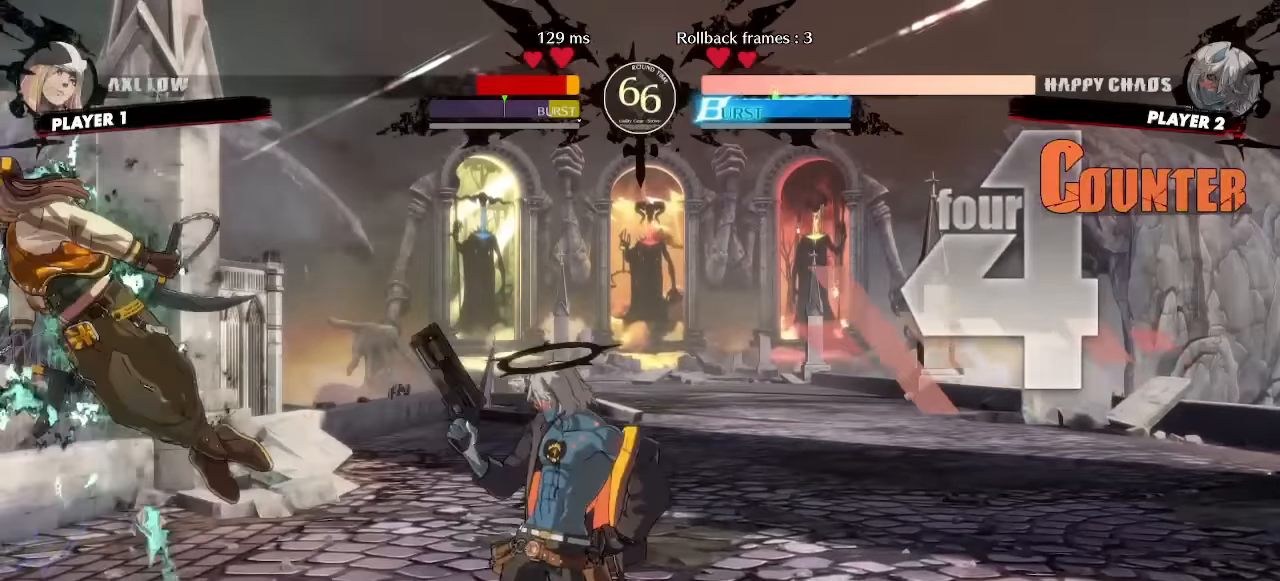
{"buttons": [], "events": []}
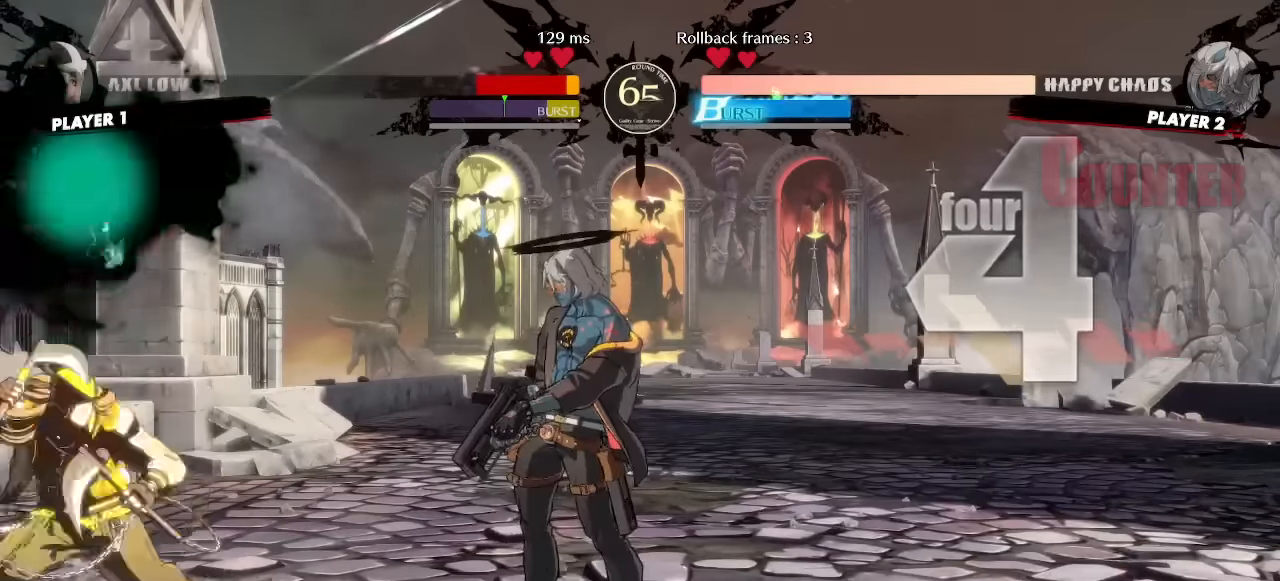
{"buttons": ["DPAD_DOWN"], "events": [[217, "DPAD_DOWN", "down"]]}
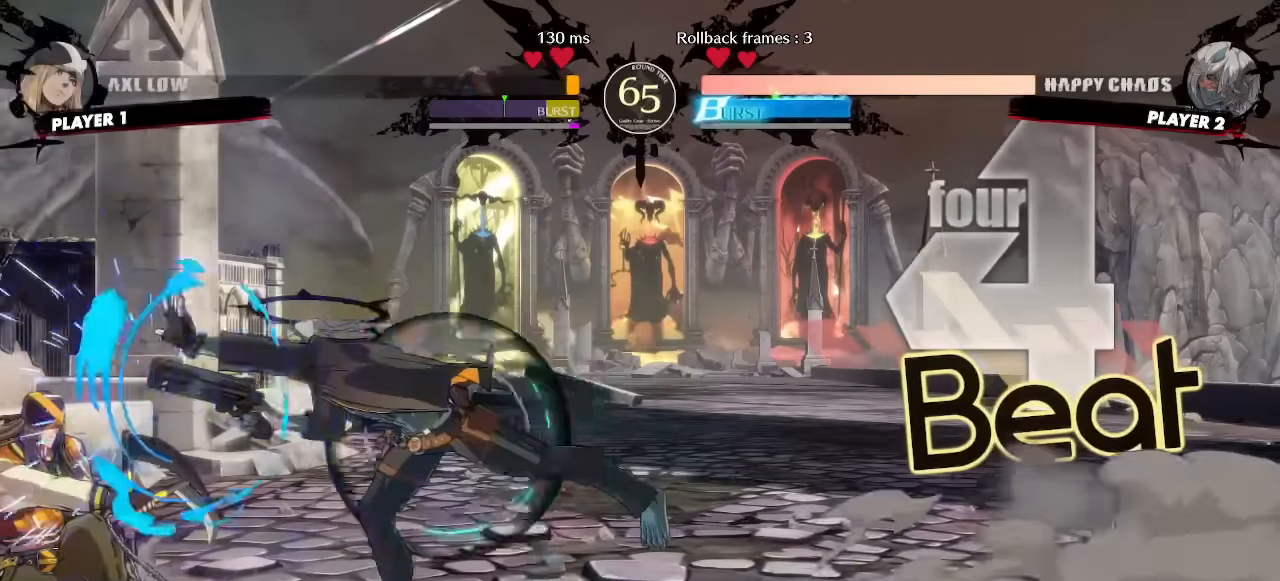
{"buttons": [], "events": [[50, "DPAD_RIGHT", "down"], [100, "DPAD_DOWN", "up"], [150, "DPAD_DOWN", "down"], [150, "DPAD_RIGHT", "up"], [217, "DPAD_RIGHT", "down"], [250, "DPAD_DOWN", "up"], [267, "DPAD_RIGHT", "up"]]}
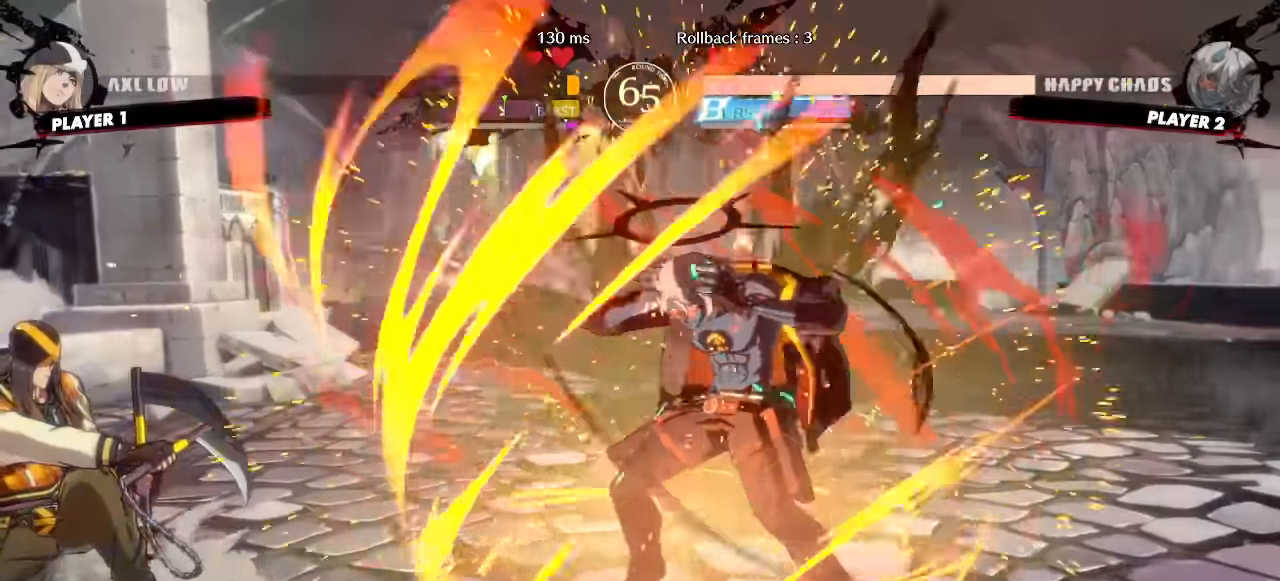
{"buttons": [], "events": []}
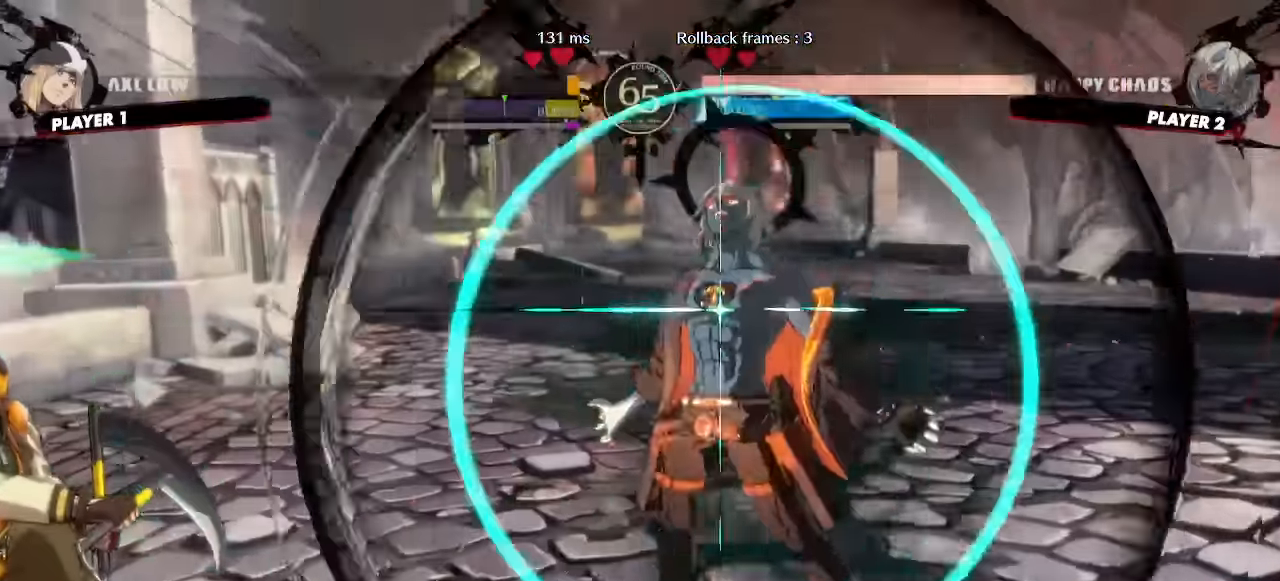
{"buttons": [], "events": []}